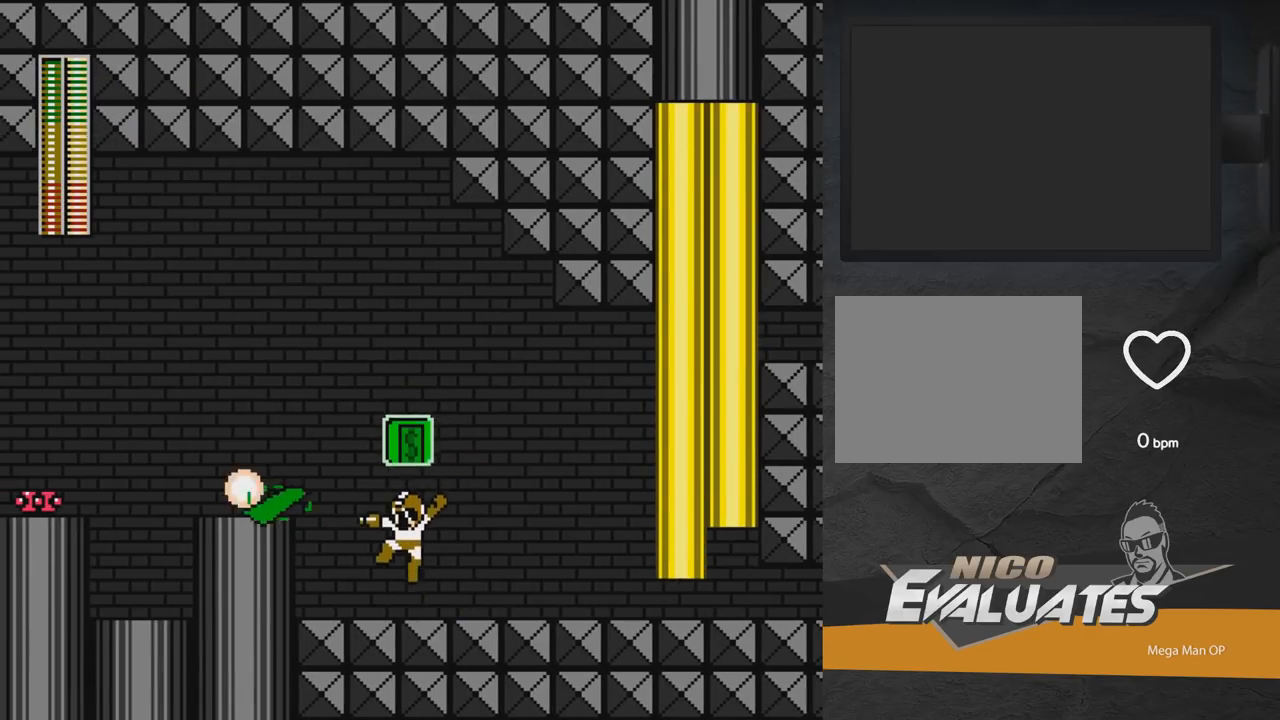
Gameplay with a controller (Xbox layout); each line is a JSON object with the inputs held at the frame after it. "events" lists button and stick changes between this image and that frame as [ms after this image, input, new state], when the widget could be followed in between. Not read: L2 R2 left_stick.
{"buttons": ["A", "DPAD_LEFT"], "right_stick": "center", "events": [[83, "X", "up"], [133, "A", "down"], [167, "DPAD_LEFT", "down"]]}
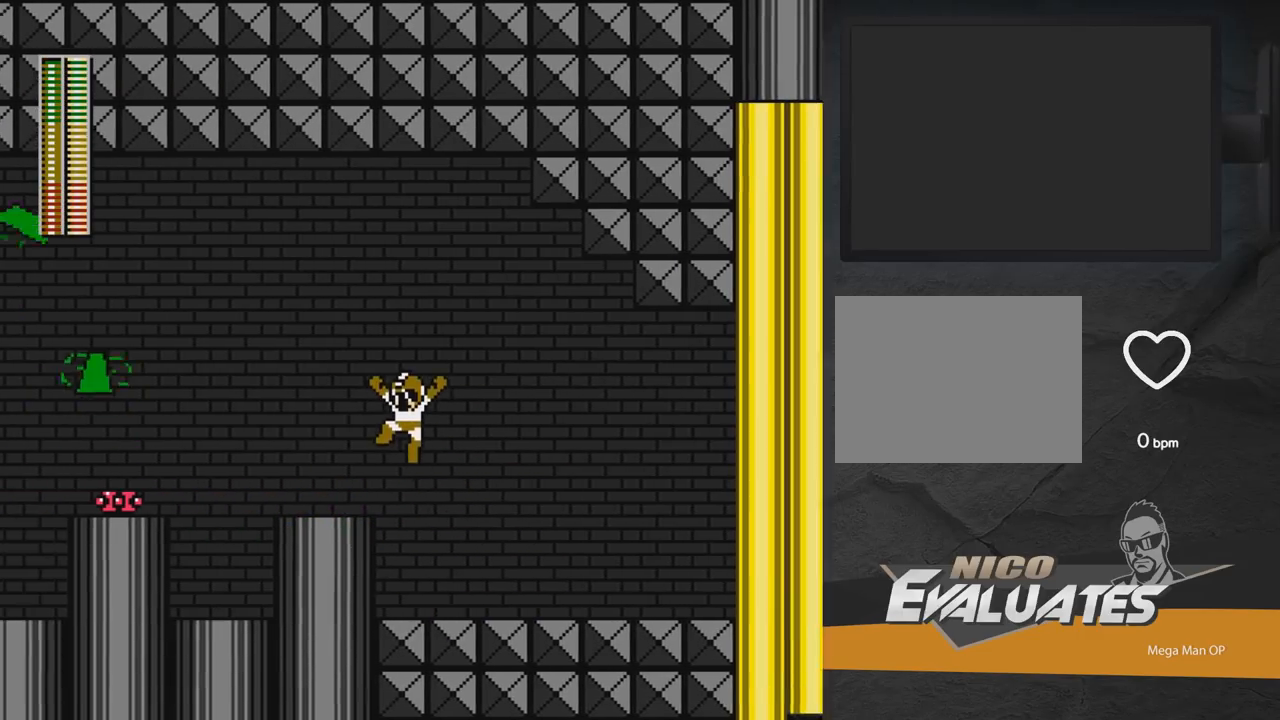
{"buttons": ["X", "DPAD_LEFT"], "right_stick": "center", "events": [[117, "A", "up"], [250, "X", "down"], [383, "X", "up"], [500, "X", "down"]]}
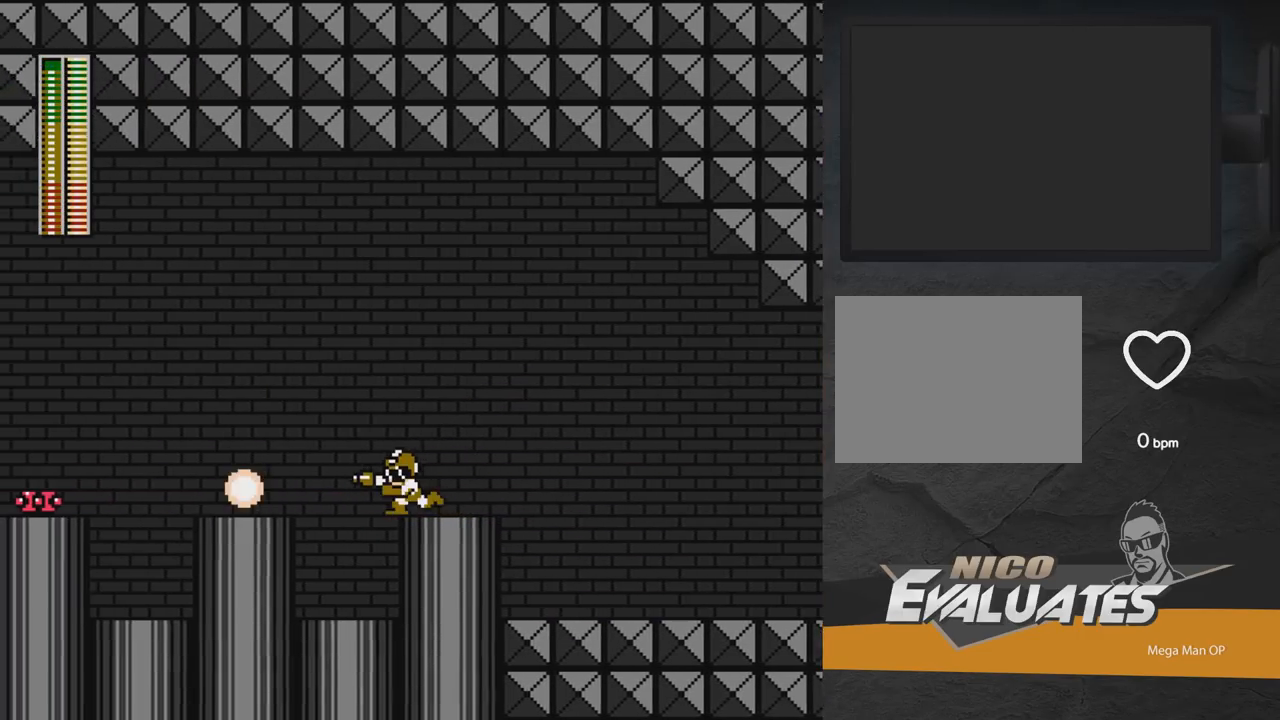
{"buttons": ["A", "DPAD_LEFT"], "right_stick": "center", "events": [[67, "X", "up"], [133, "X", "down"], [233, "X", "up"], [267, "DPAD_LEFT", "up"], [333, "DPAD_LEFT", "down"], [350, "A", "down"]]}
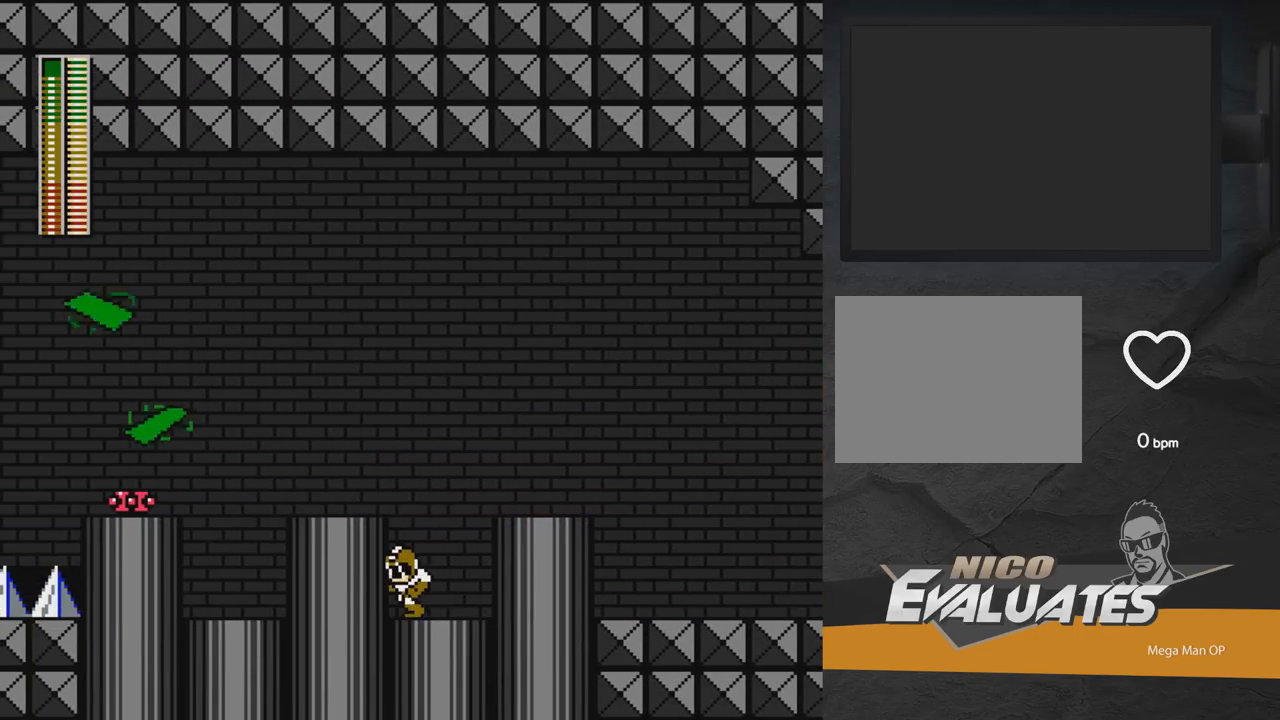
{"buttons": ["DPAD_LEFT"], "right_stick": "center", "events": [[100, "A", "up"], [133, "A", "down"], [133, "X", "down"], [150, "A", "up"], [217, "X", "up"], [250, "A", "down"], [383, "X", "down"], [433, "A", "up"], [467, "X", "up"]]}
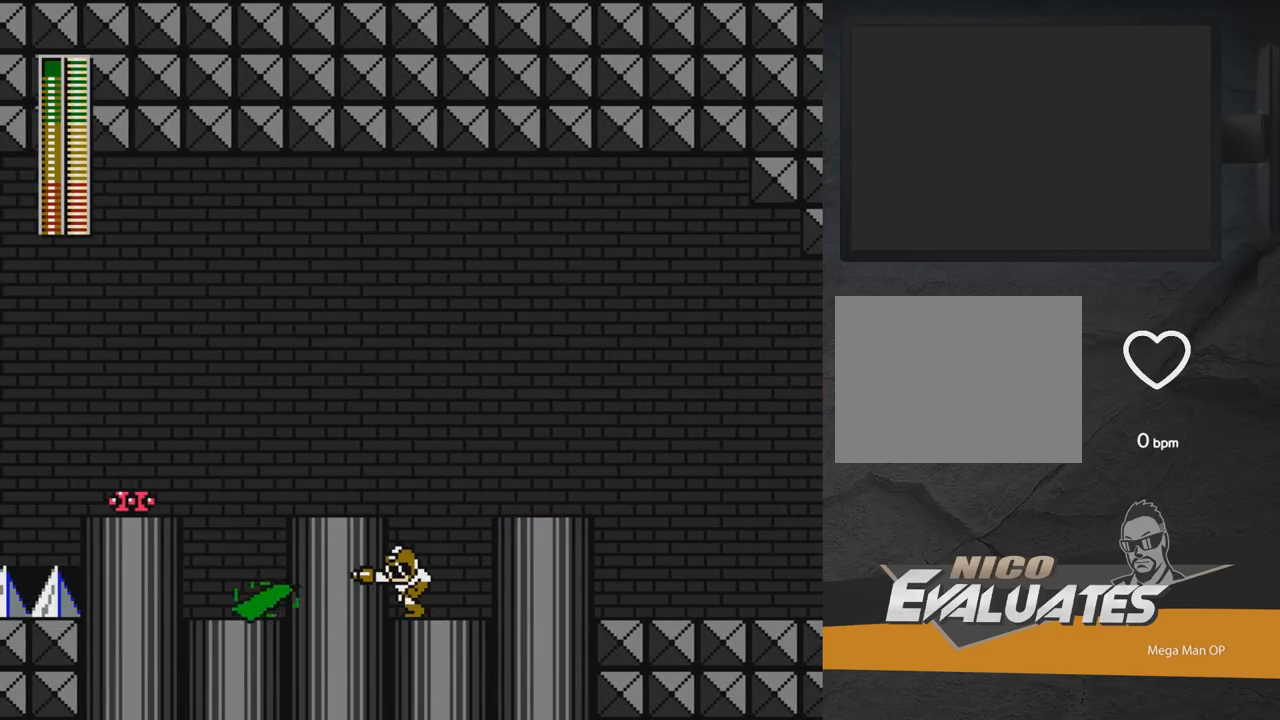
{"buttons": ["DPAD_LEFT"], "right_stick": "center", "events": [[67, "X", "down"], [167, "X", "up"], [217, "A", "down"], [467, "A", "up"]]}
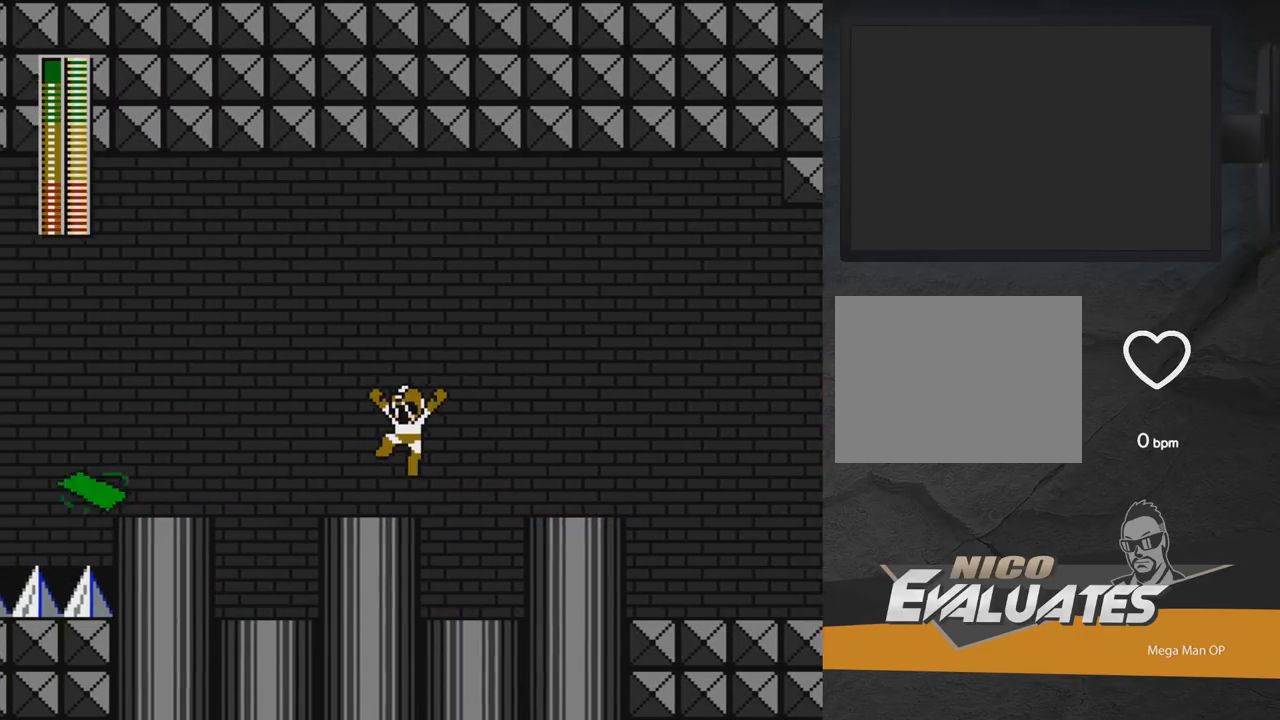
{"buttons": ["X", "DPAD_LEFT"], "right_stick": "center", "events": [[100, "X", "down"], [167, "X", "up"], [250, "X", "down"], [317, "X", "up"], [383, "X", "down"]]}
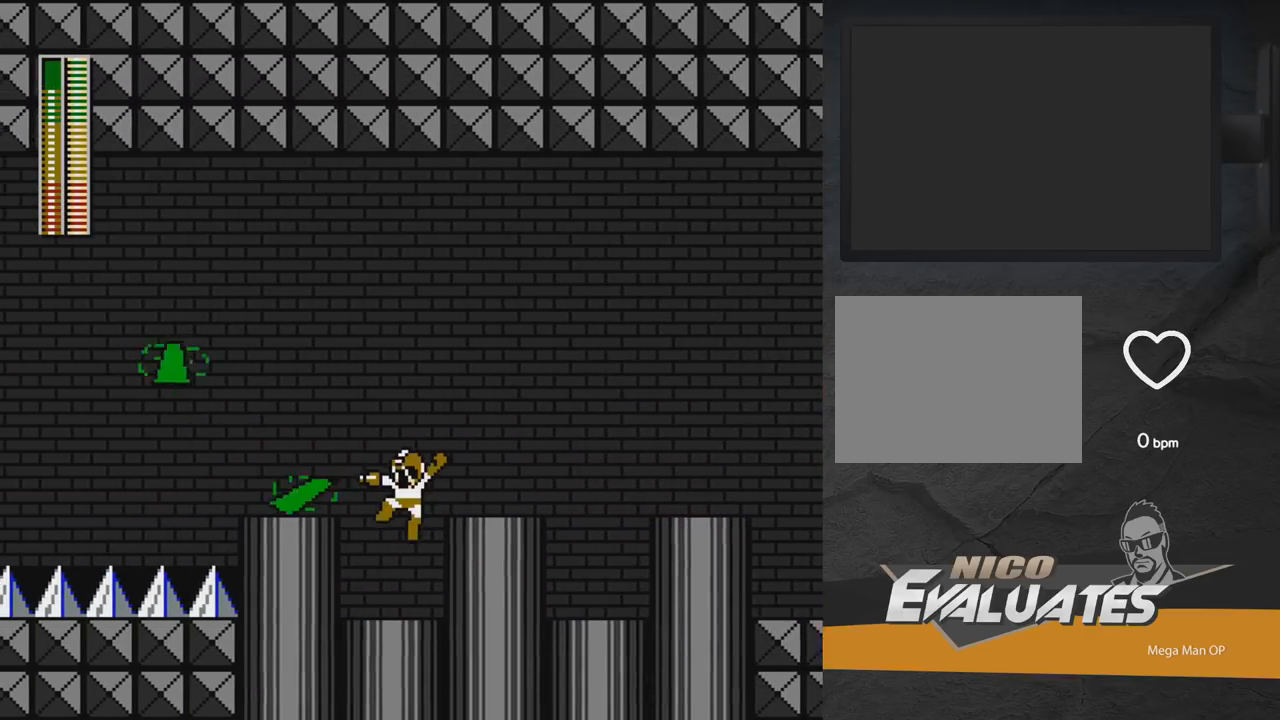
{"buttons": ["DPAD_LEFT"], "right_stick": "center", "events": [[50, "X", "up"], [133, "DPAD_LEFT", "up"], [200, "A", "down"], [350, "R1", "down"], [450, "R1", "up"], [483, "A", "up"], [483, "DPAD_LEFT", "down"]]}
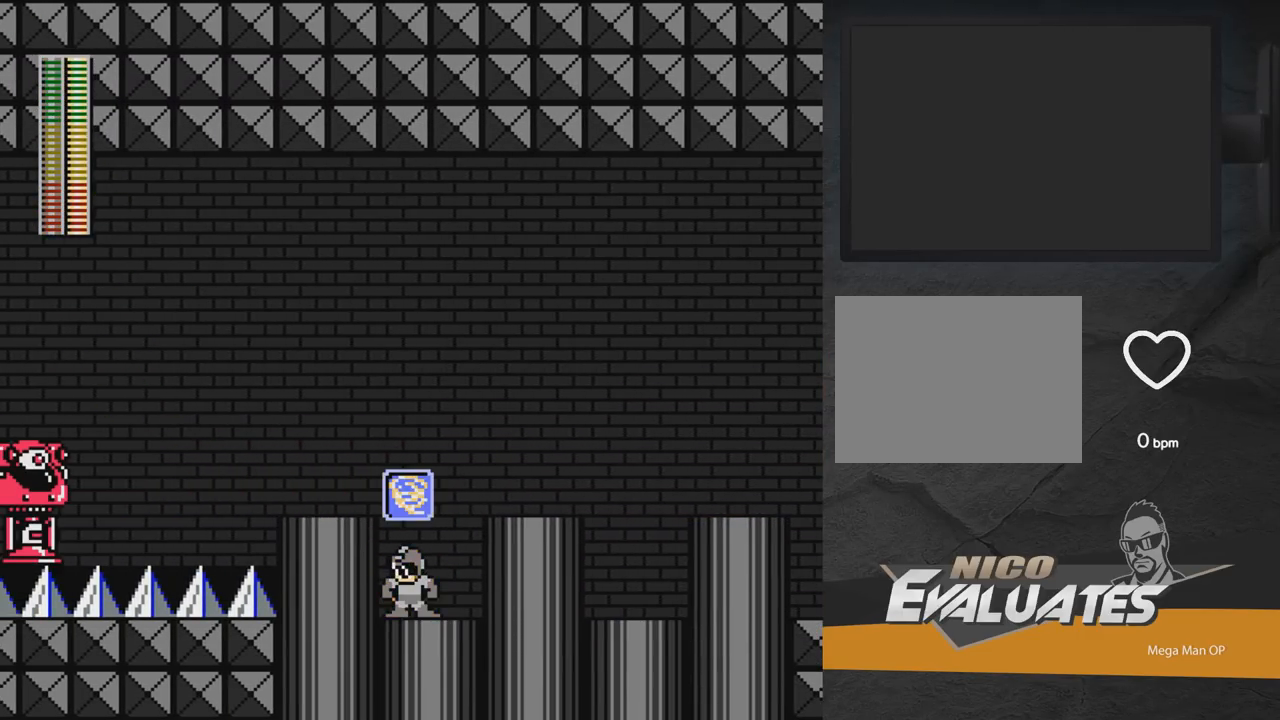
{"buttons": ["L1"], "right_stick": "center", "events": [[17, "A", "down"], [100, "A", "up"], [150, "DPAD_LEFT", "up"], [400, "R1", "down"], [450, "L1", "down"], [483, "R1", "up"]]}
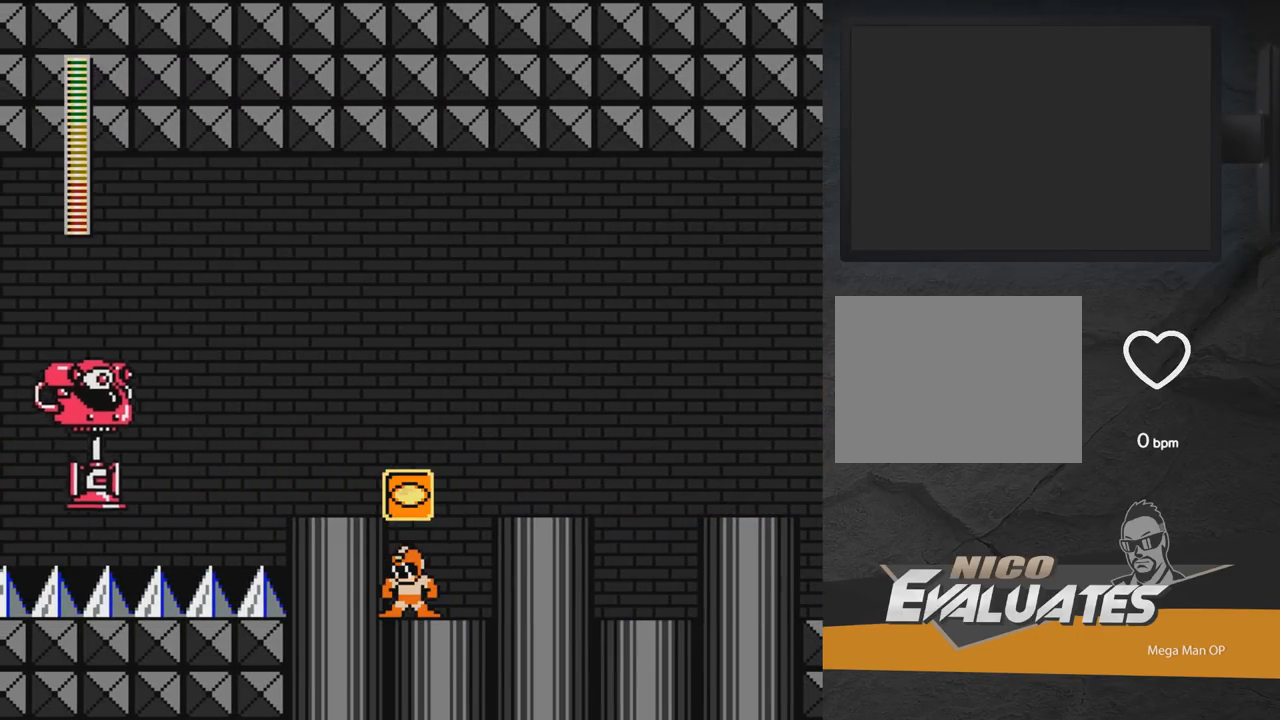
{"buttons": [], "right_stick": "center", "events": [[33, "L1", "up"], [117, "L1", "down"], [200, "L1", "up"], [283, "L1", "down"], [367, "L1", "up"]]}
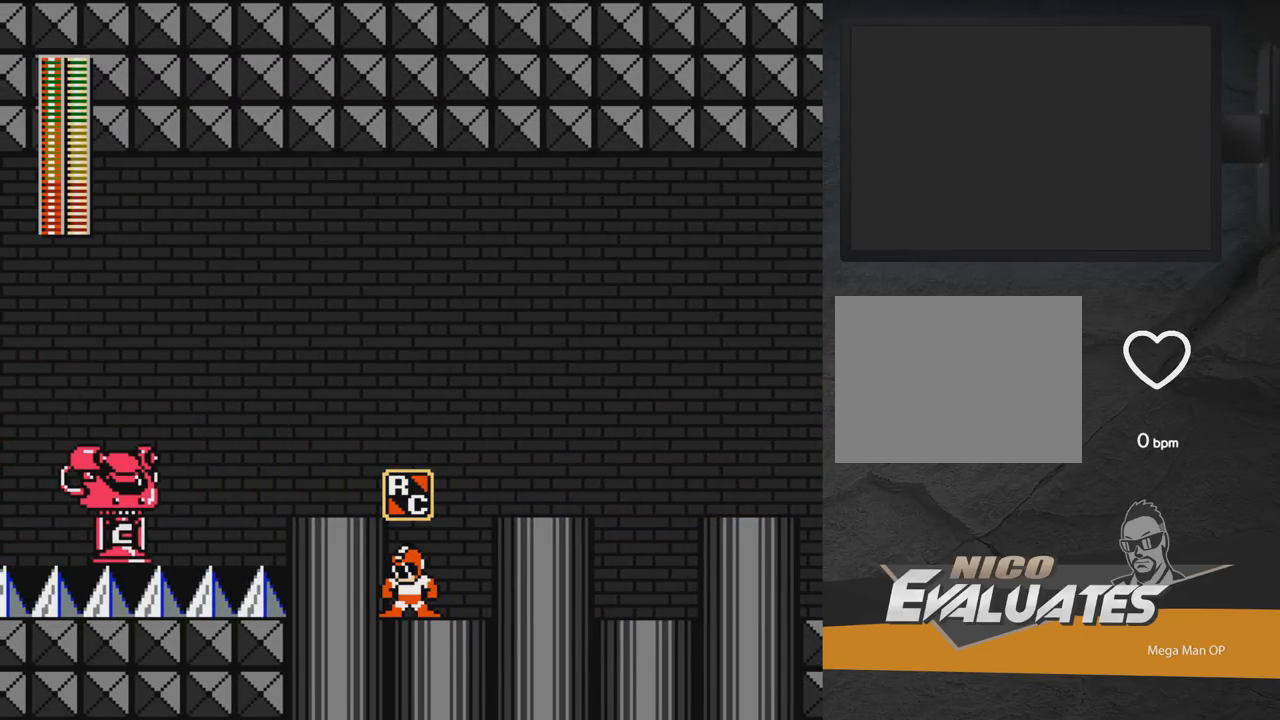
{"buttons": ["A", "DPAD_LEFT"], "right_stick": "center", "events": [[133, "R1", "down"], [233, "R1", "up"], [333, "A", "down"], [483, "DPAD_LEFT", "down"]]}
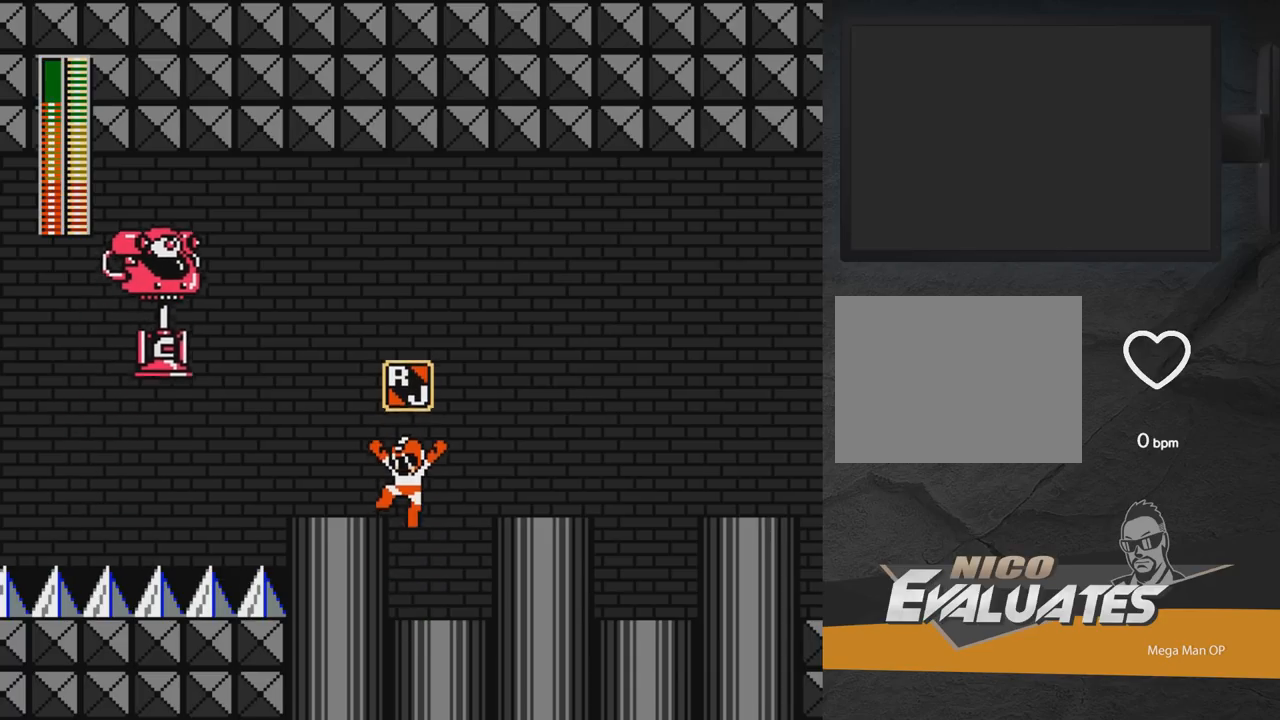
{"buttons": [], "right_stick": "center", "events": [[50, "A", "up"], [133, "X", "down"], [150, "DPAD_LEFT", "up"], [217, "X", "up"]]}
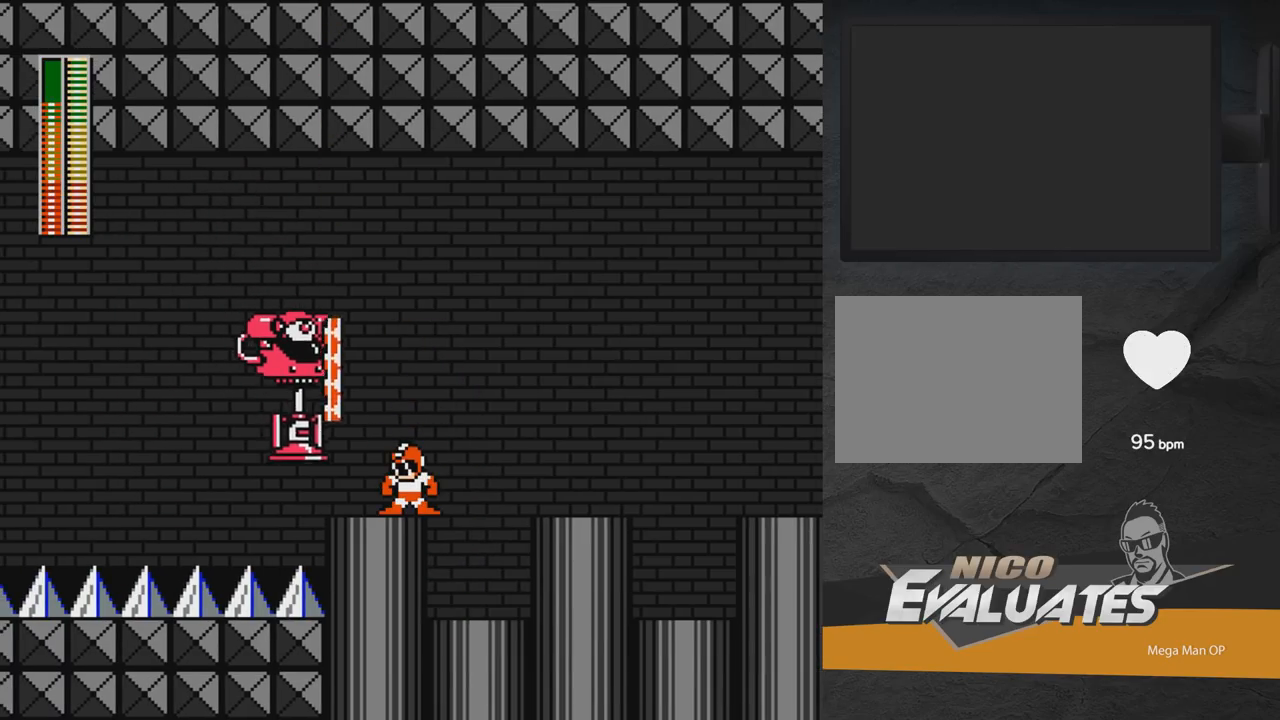
{"buttons": [], "right_stick": "center", "events": []}
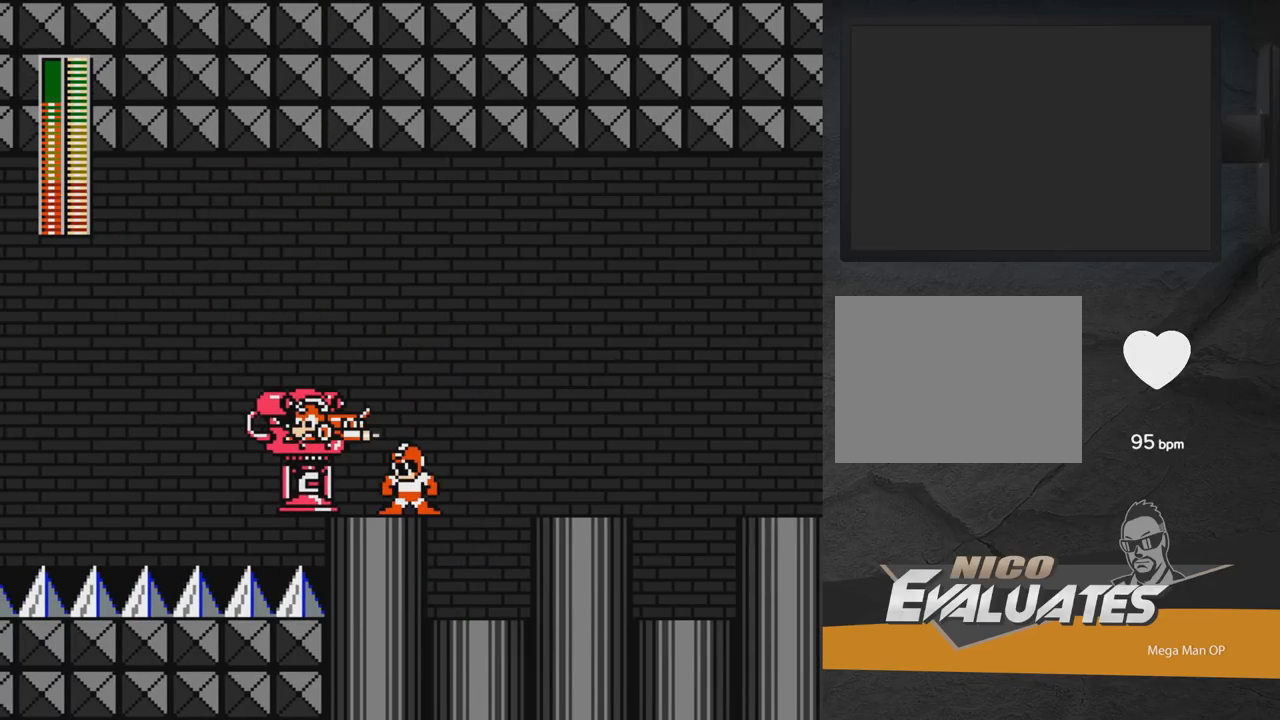
{"buttons": ["DPAD_RIGHT"], "right_stick": "center", "events": [[167, "DPAD_RIGHT", "down"]]}
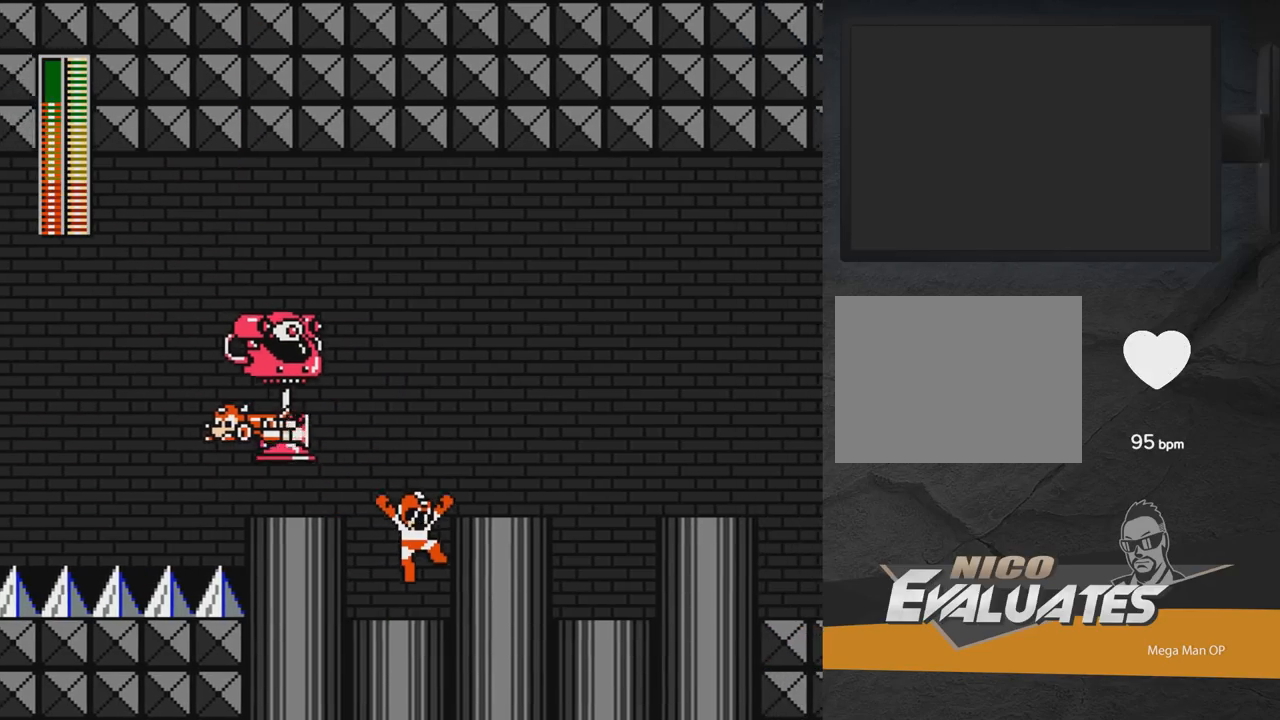
{"buttons": [], "right_stick": "center", "events": [[67, "DPAD_RIGHT", "up"], [133, "DPAD_LEFT", "down"], [283, "DPAD_LEFT", "up"]]}
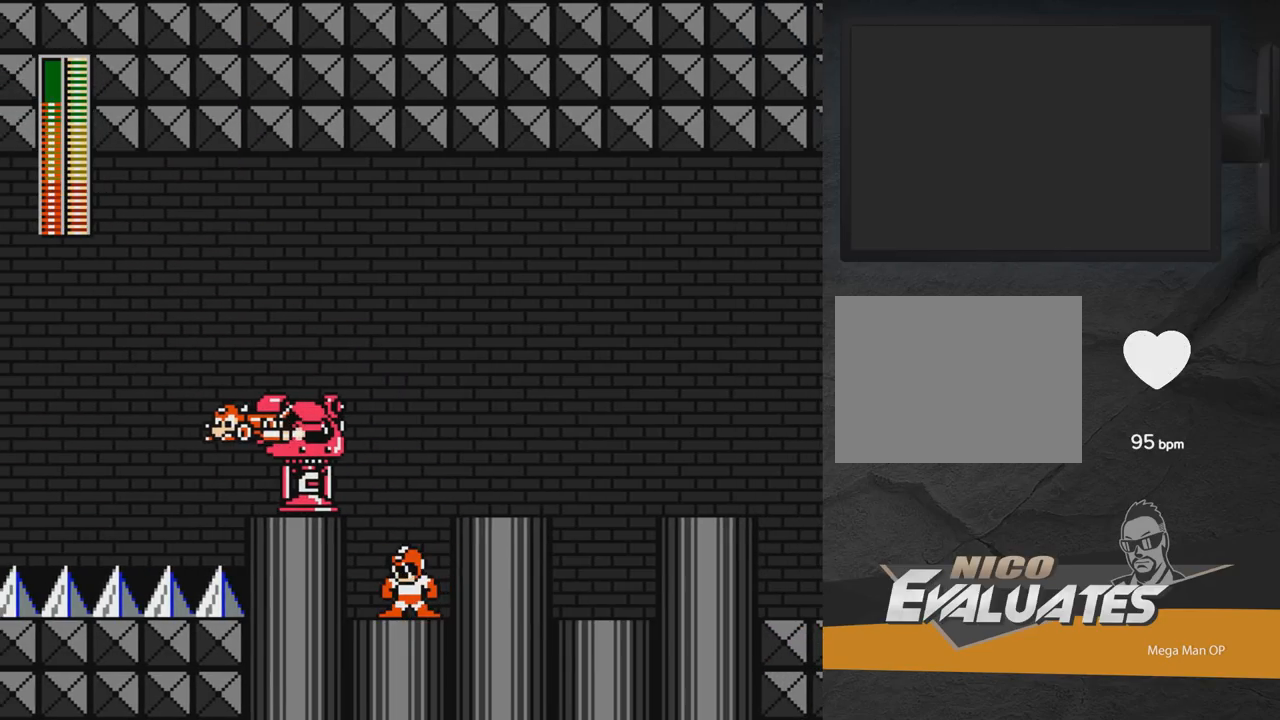
{"buttons": ["DPAD_LEFT"], "right_stick": "center", "events": [[167, "DPAD_LEFT", "down"]]}
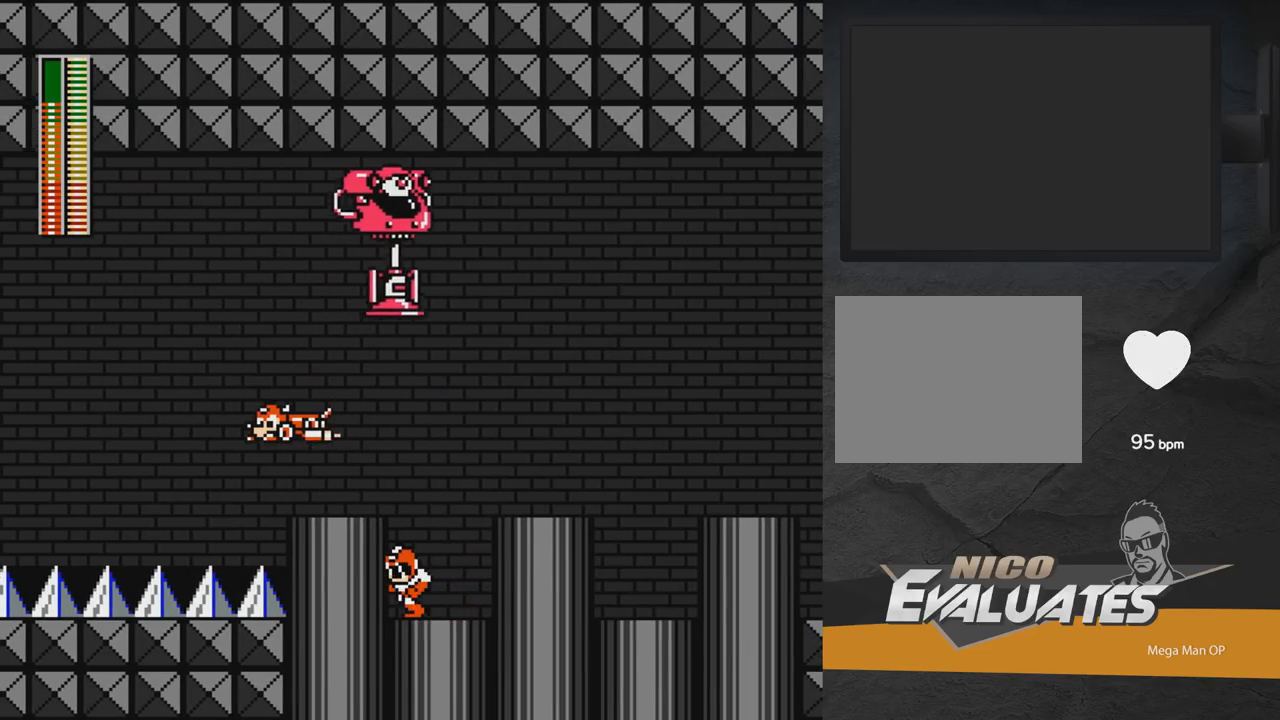
{"buttons": ["A", "DPAD_LEFT"], "right_stick": "center", "events": [[17, "A", "down"], [183, "A", "up"], [433, "A", "down"]]}
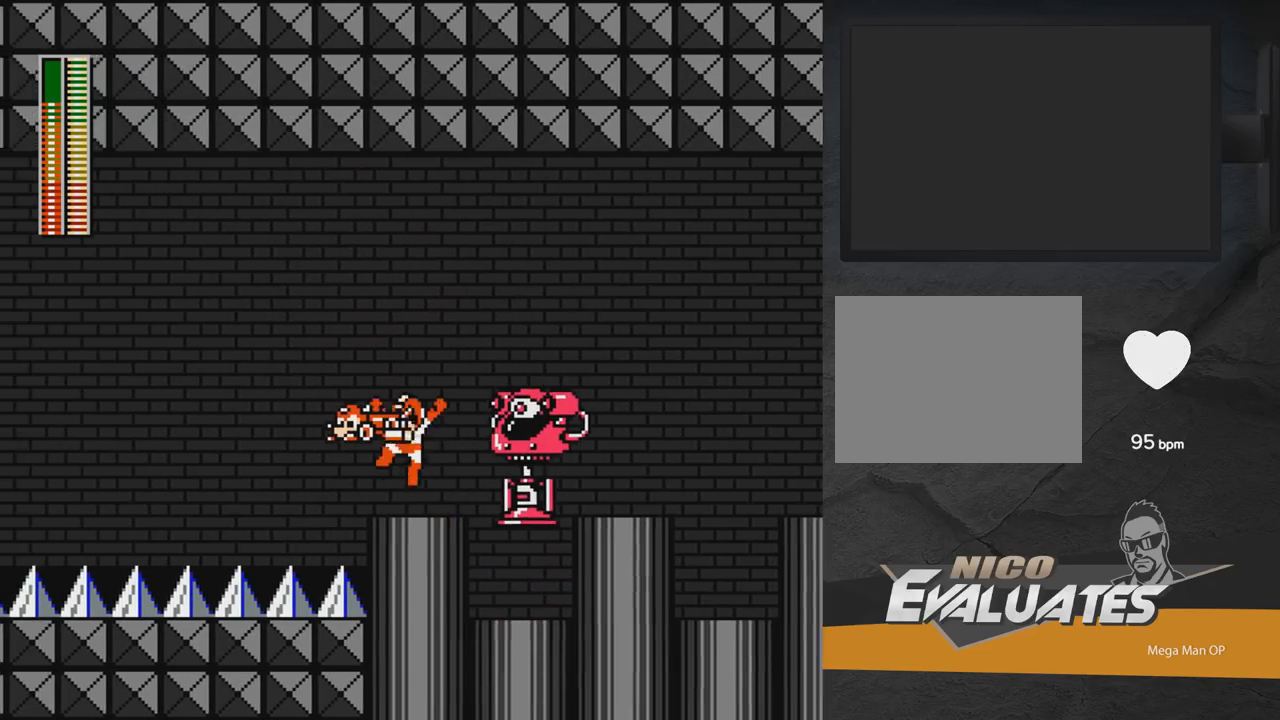
{"buttons": ["DPAD_LEFT"], "right_stick": "center", "events": [[167, "A", "up"], [217, "DPAD_LEFT", "up"], [433, "DPAD_LEFT", "down"]]}
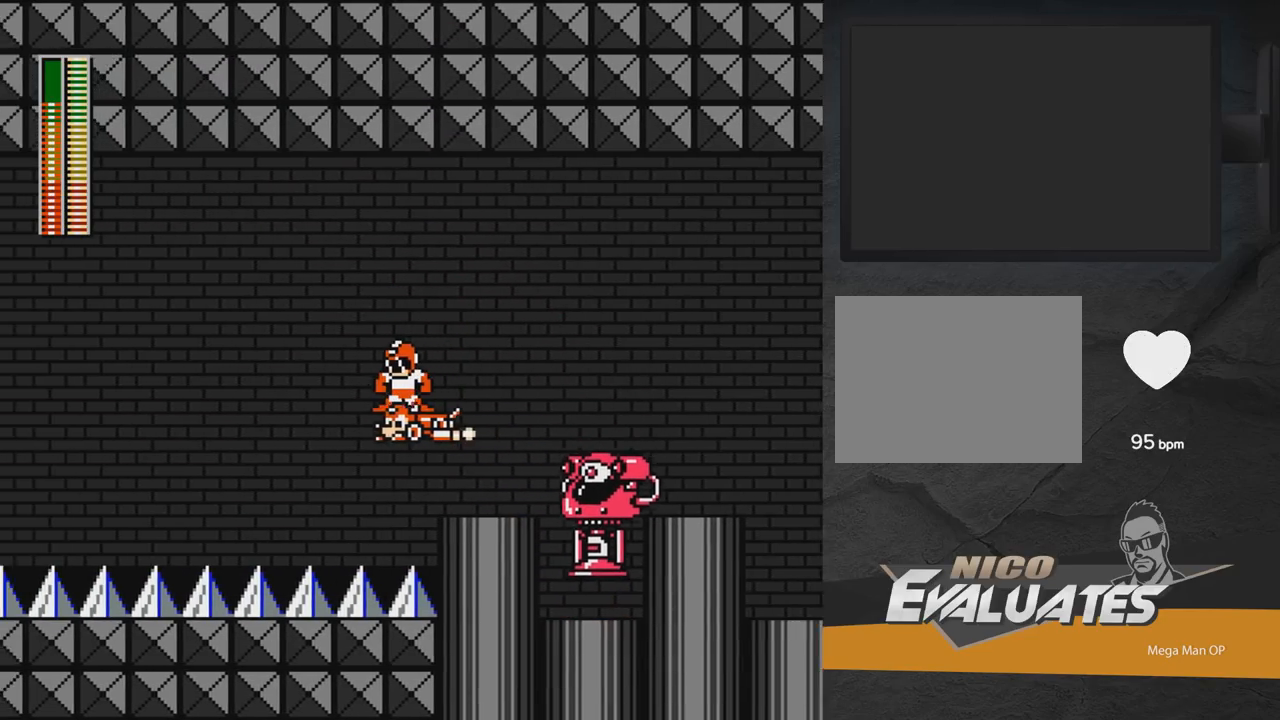
{"buttons": ["DPAD_LEFT"], "right_stick": "center", "events": []}
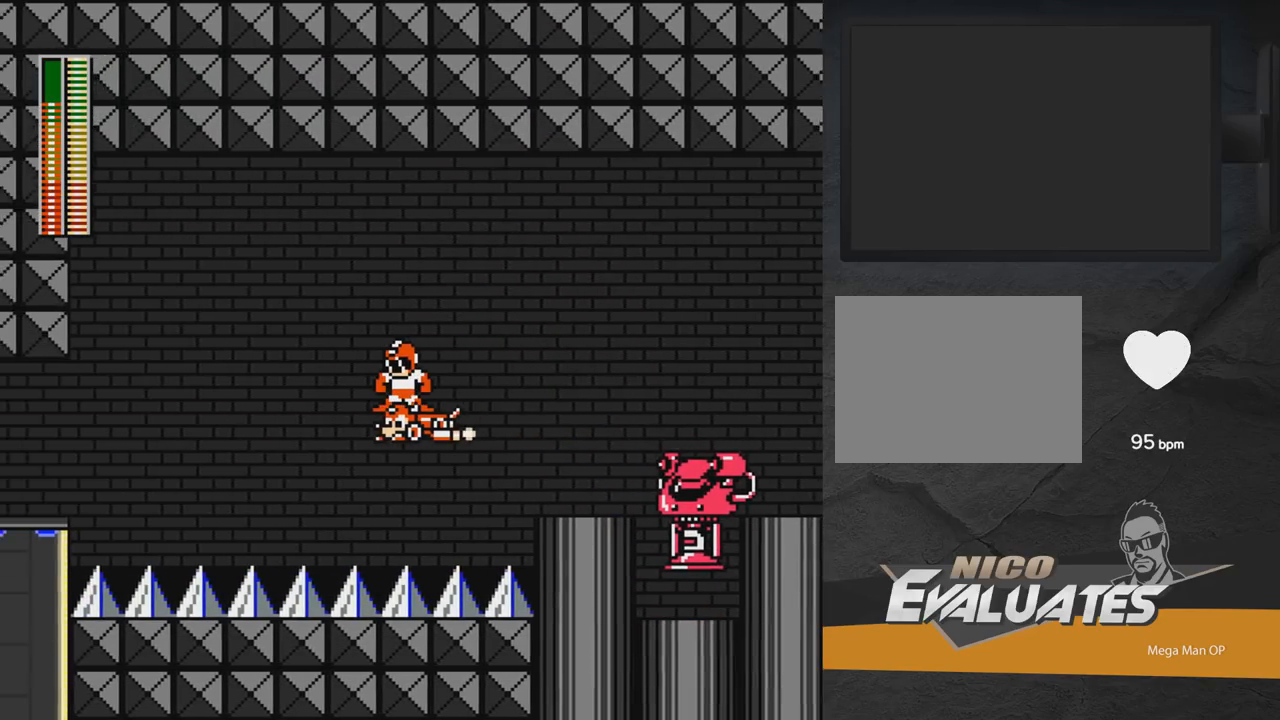
{"buttons": ["DPAD_LEFT"], "right_stick": "center", "events": []}
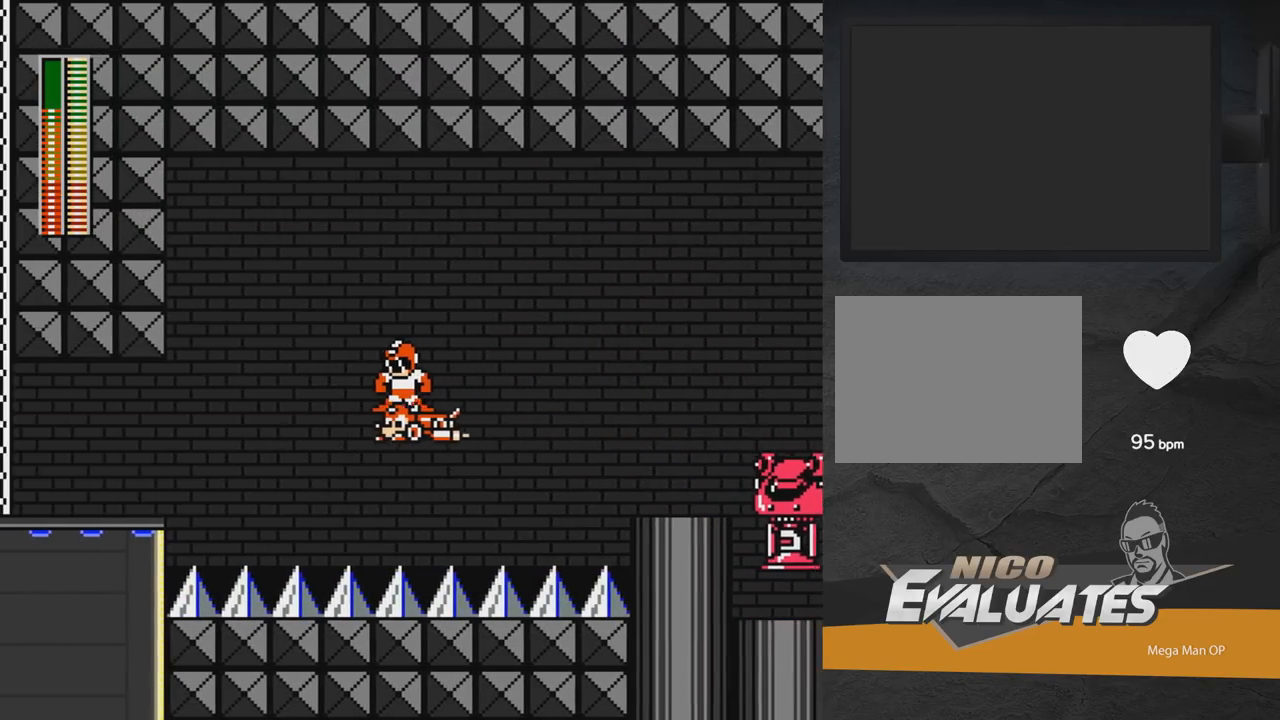
{"buttons": ["DPAD_DOWN"], "right_stick": "center", "events": [[167, "DPAD_LEFT", "up"], [333, "DPAD_DOWN", "down"]]}
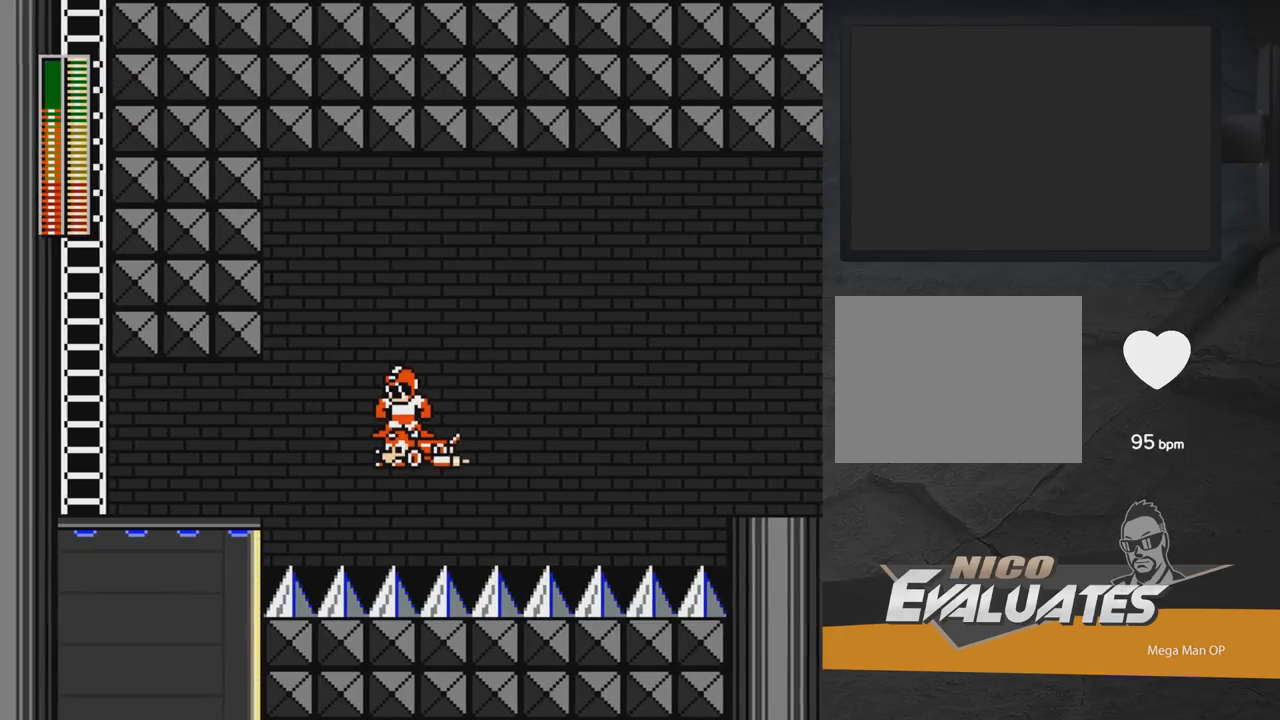
{"buttons": ["DPAD_LEFT"], "right_stick": "center", "events": [[200, "DPAD_DOWN", "up"], [283, "DPAD_LEFT", "down"]]}
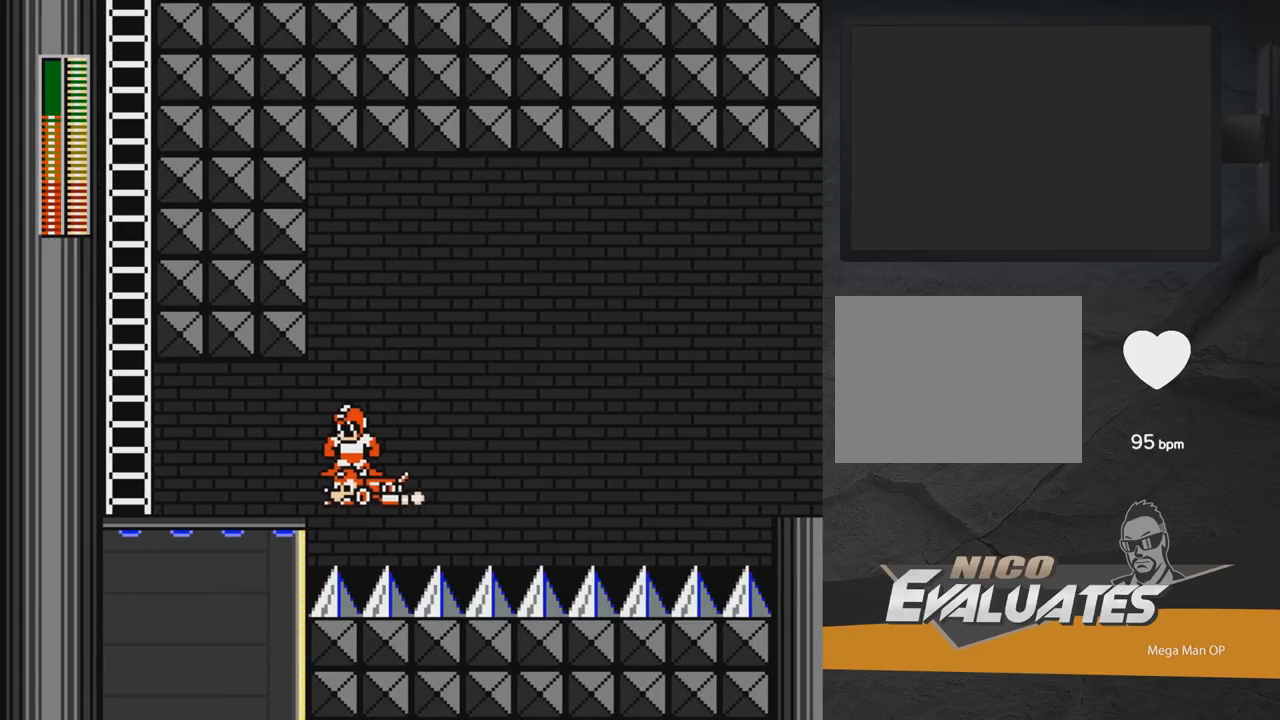
{"buttons": ["DPAD_LEFT"], "right_stick": "center", "events": []}
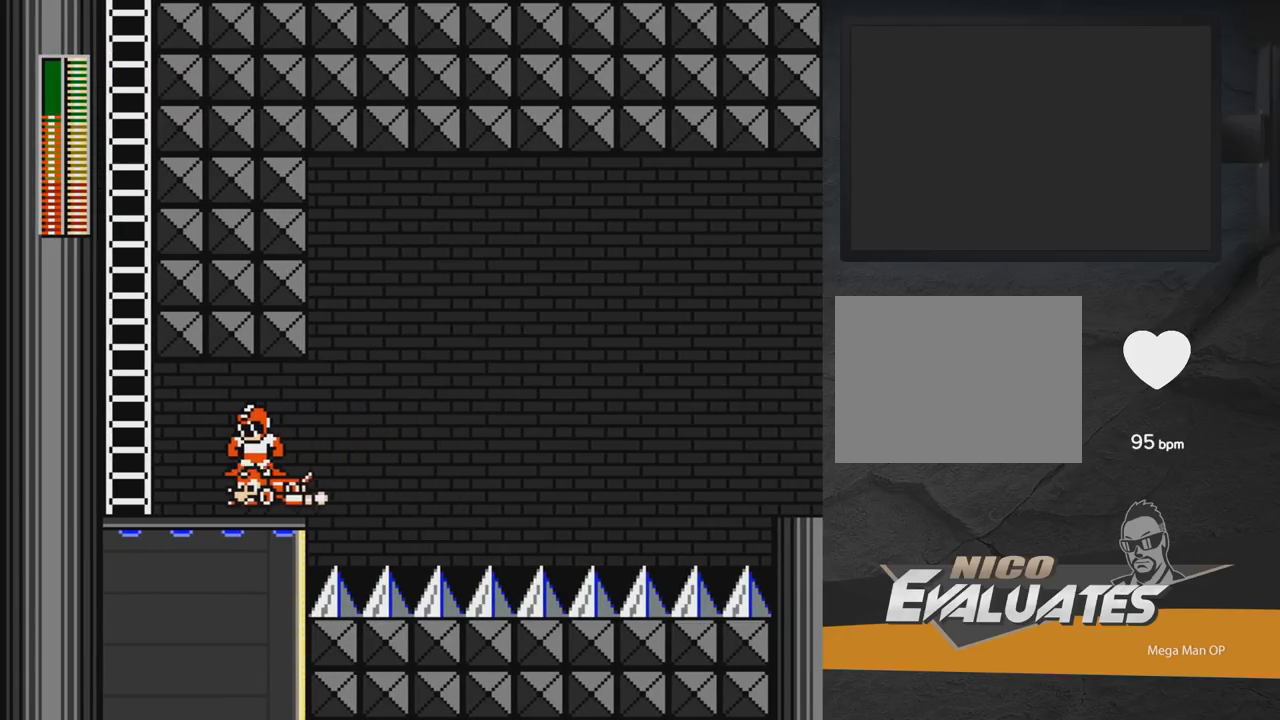
{"buttons": ["A", "DPAD_RIGHT"], "right_stick": "center", "events": [[33, "DPAD_LEFT", "up"], [433, "DPAD_RIGHT", "down"], [450, "A", "down"]]}
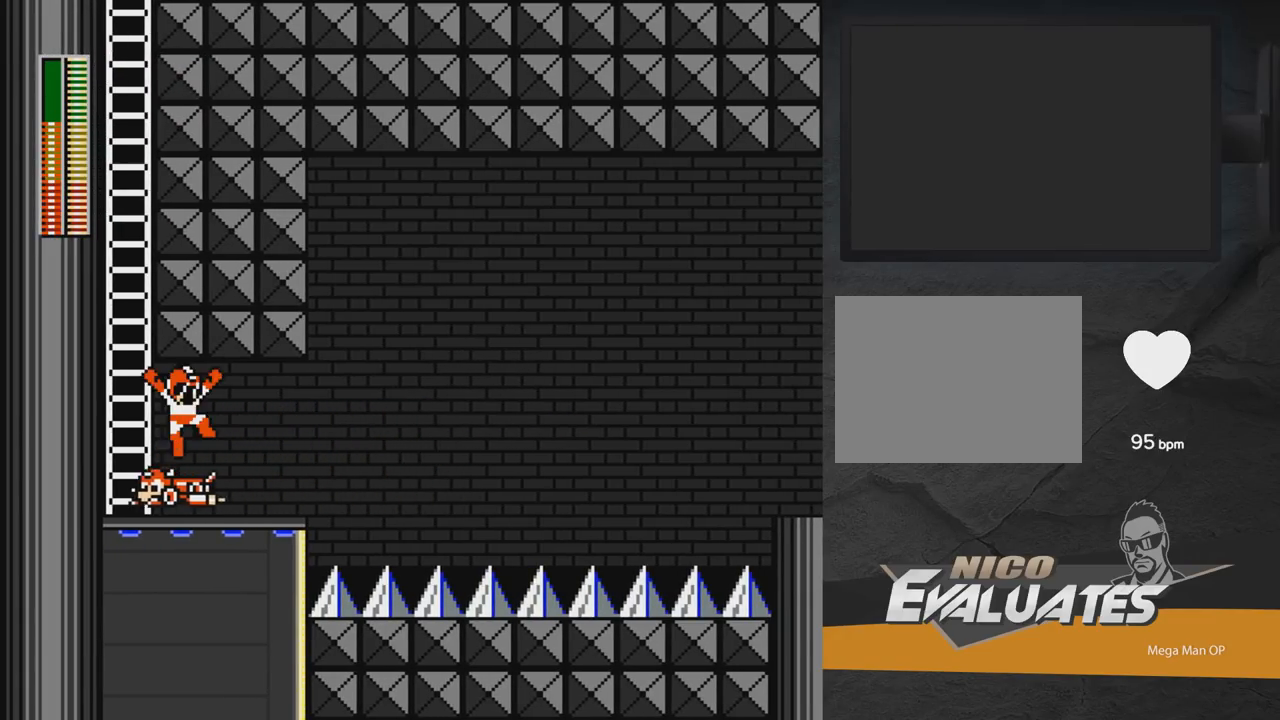
{"buttons": [], "right_stick": "center", "events": [[183, "A", "up"], [217, "DPAD_RIGHT", "up"]]}
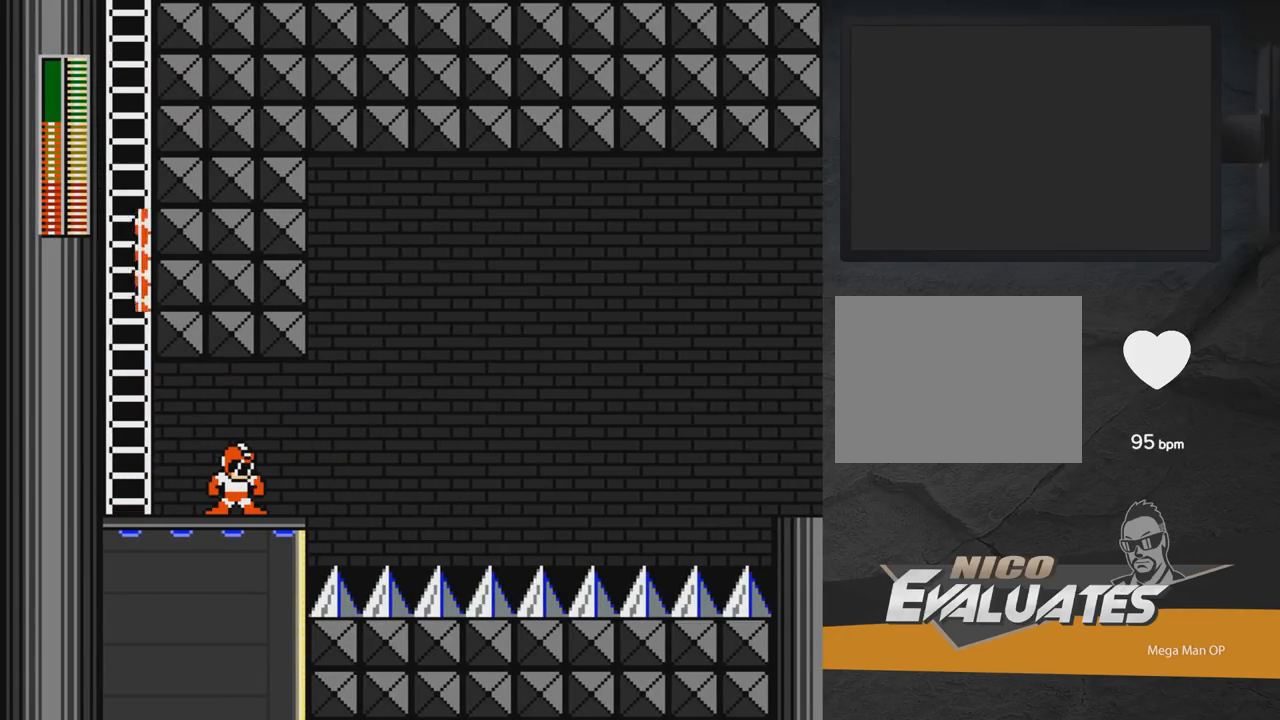
{"buttons": ["DPAD_LEFT"], "right_stick": "center", "events": [[167, "DPAD_LEFT", "down"]]}
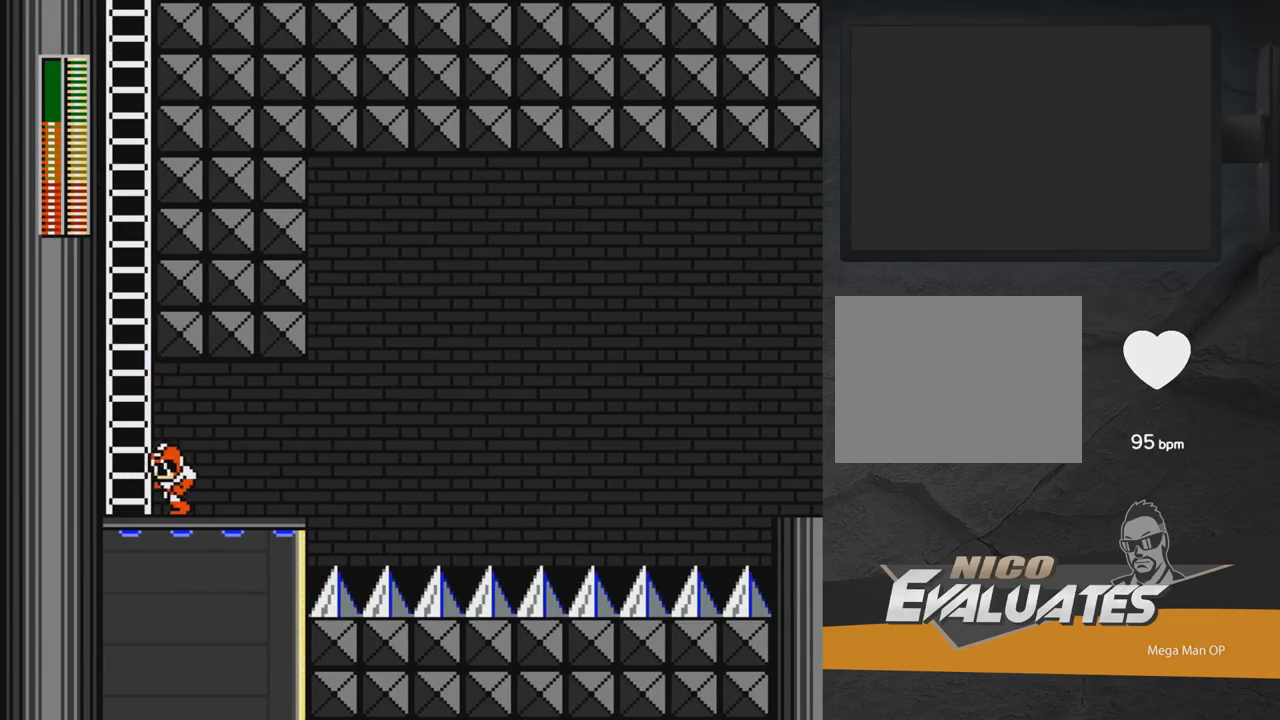
{"buttons": ["DPAD_UP", "DPAD_LEFT"], "right_stick": "center", "events": [[117, "A", "down"], [333, "DPAD_UP", "down"], [383, "A", "up"]]}
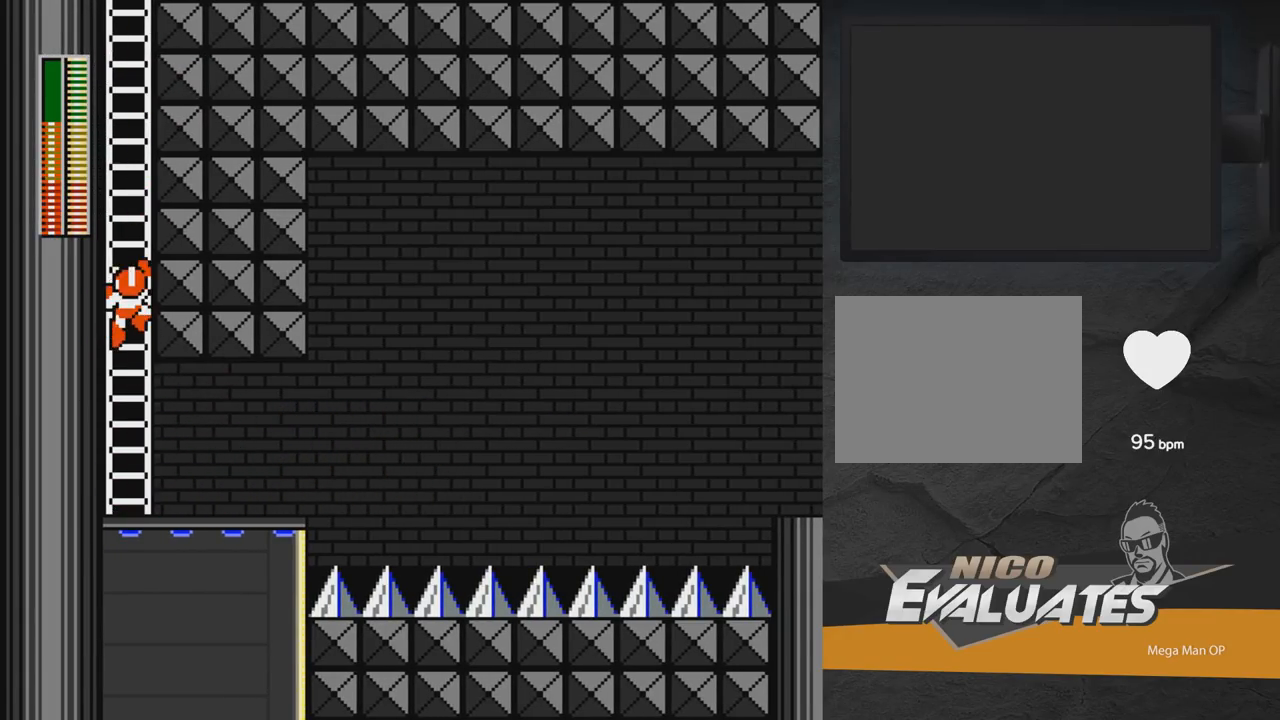
{"buttons": ["DPAD_UP", "DPAD_LEFT"], "right_stick": "center", "events": [[350, "R1", "down"], [433, "R1", "up"]]}
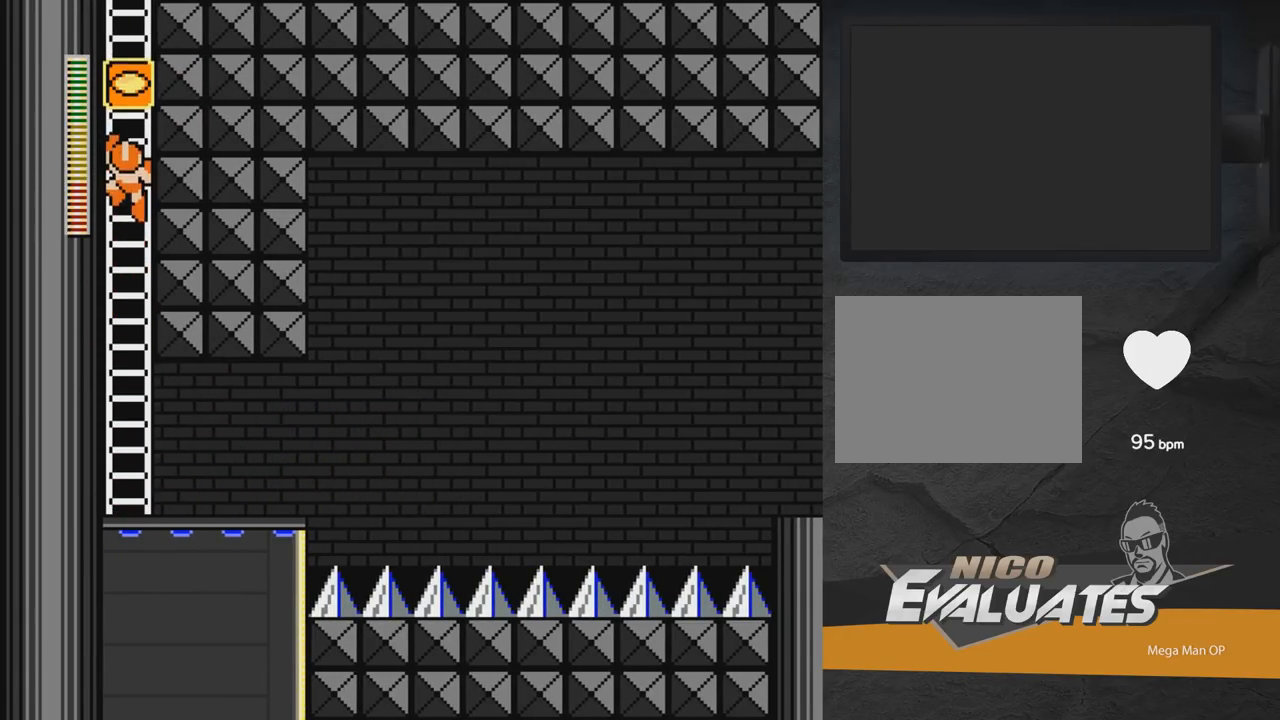
{"buttons": ["DPAD_UP"], "right_stick": "center", "events": [[17, "DPAD_LEFT", "up"]]}
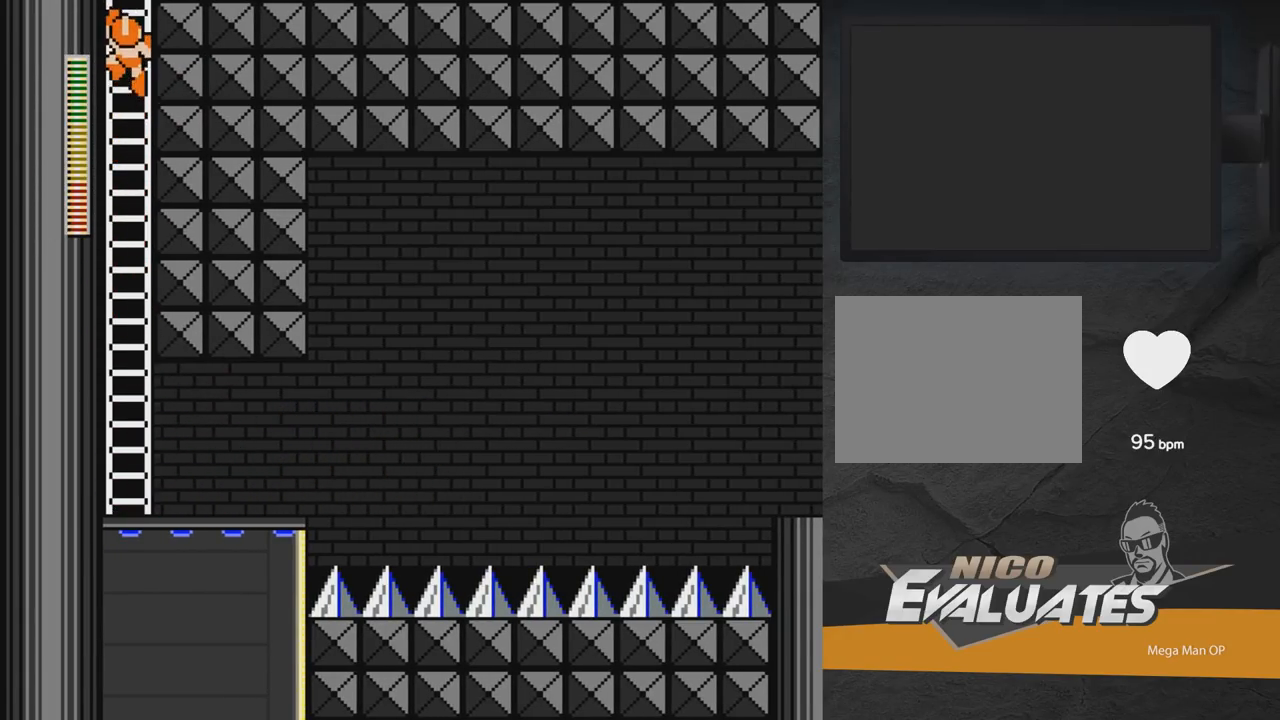
{"buttons": [], "right_stick": "center", "events": [[417, "DPAD_UP", "up"]]}
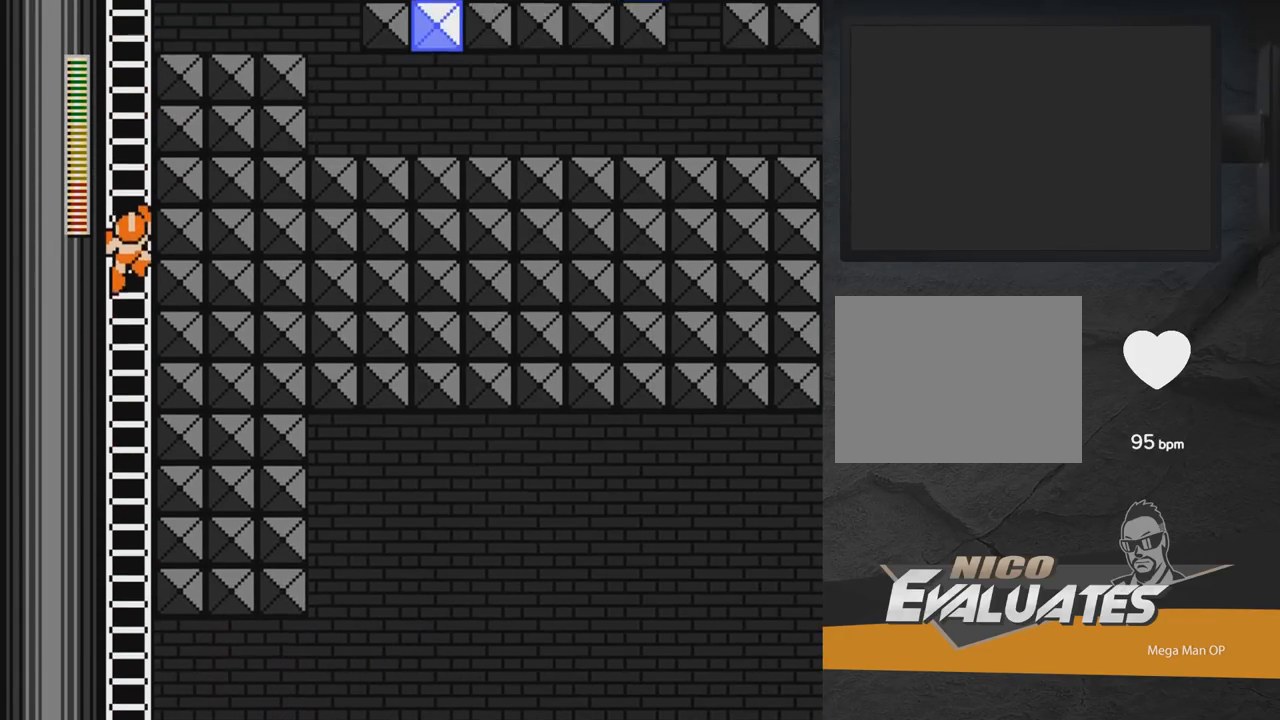
{"buttons": ["DPAD_UP", "DPAD_RIGHT"], "right_stick": "center", "events": [[33, "DPAD_RIGHT", "down"], [67, "DPAD_UP", "down"]]}